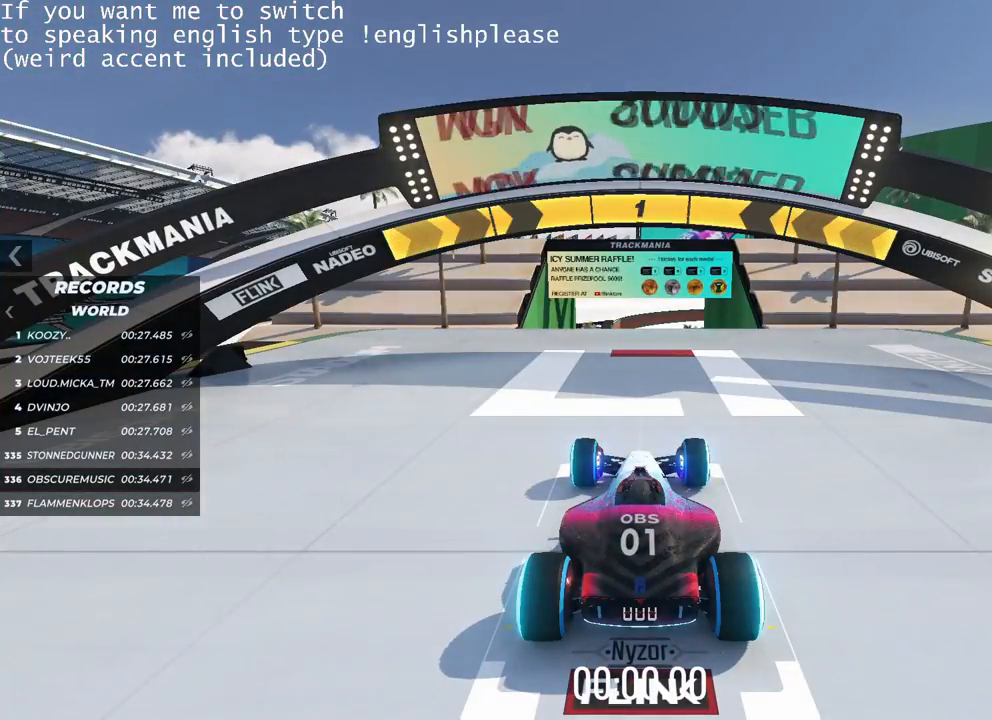
Gameplay with keyboard; each line is a JSON object with the keys held at the frame after it. "events" lists presses ("down") and releases ("up") of "down", "left", "right" and "up" between this image and that frame as [ms after this image, input, new state], when the widget could be followed in between. No other keys are recorded. Mouse input is not recorded.
{"keys": ["up"], "events": [[184, "up", "down"]]}
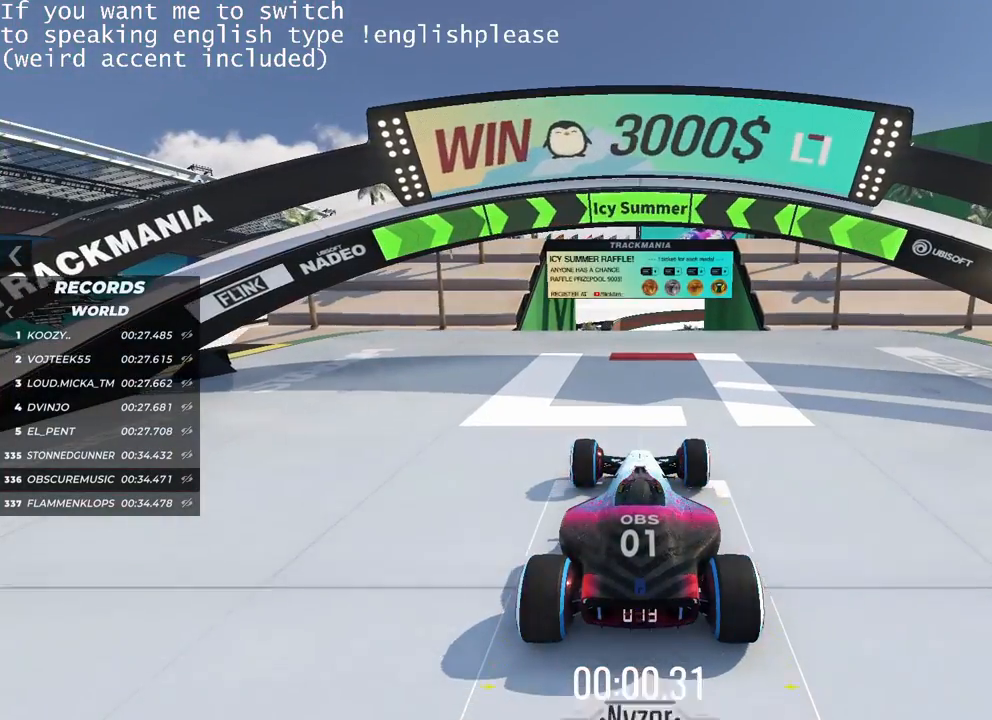
{"keys": ["up"], "events": []}
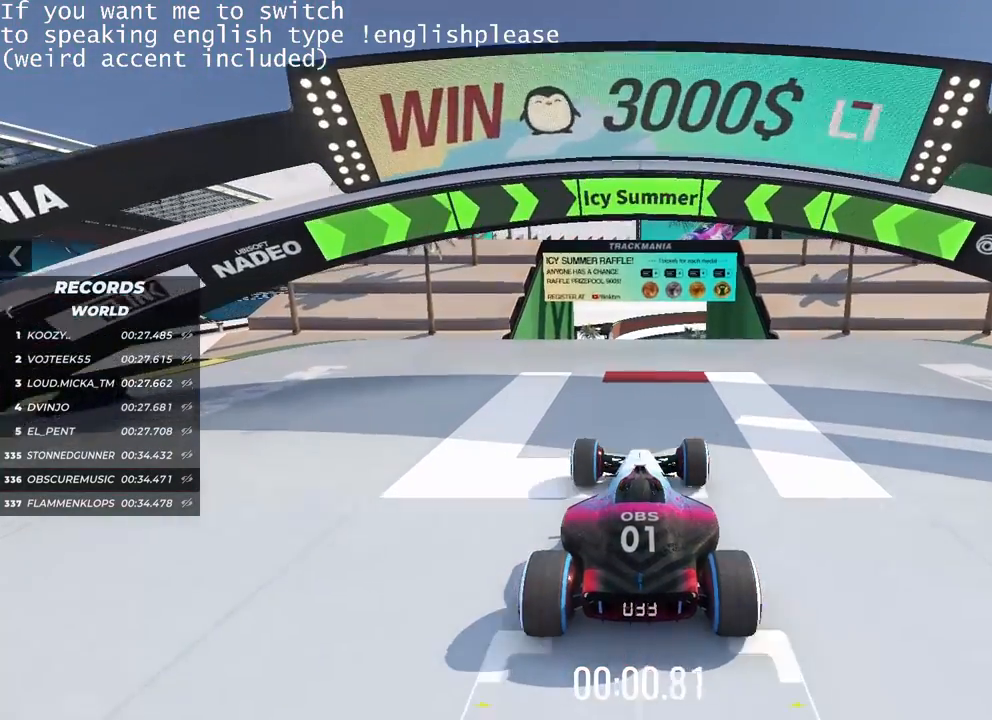
{"keys": ["up"], "events": []}
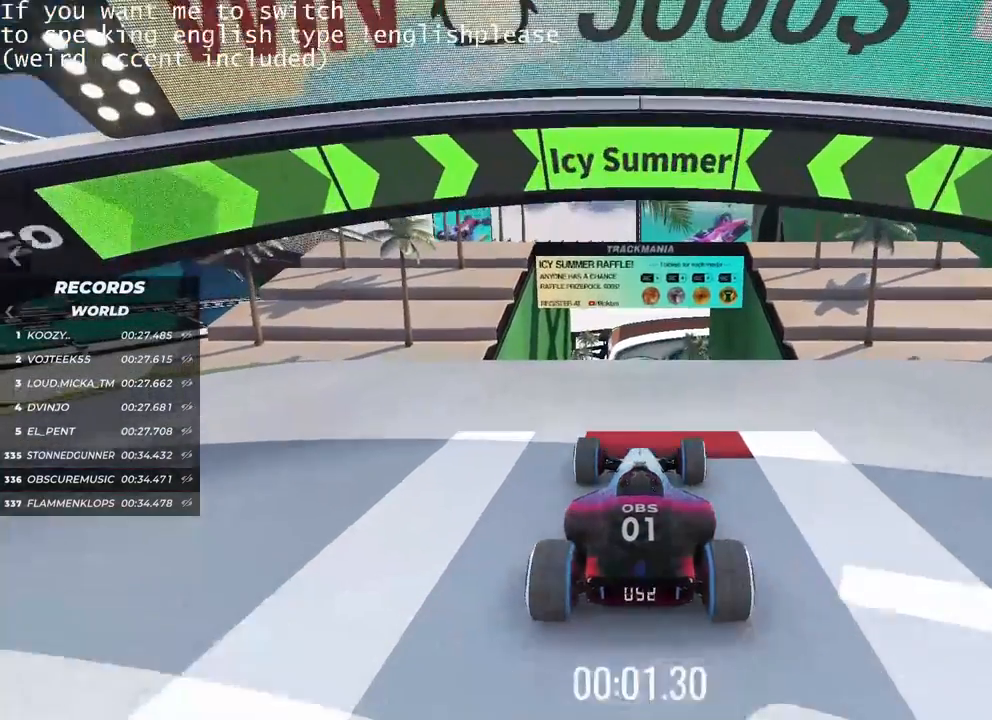
{"keys": ["up"], "events": []}
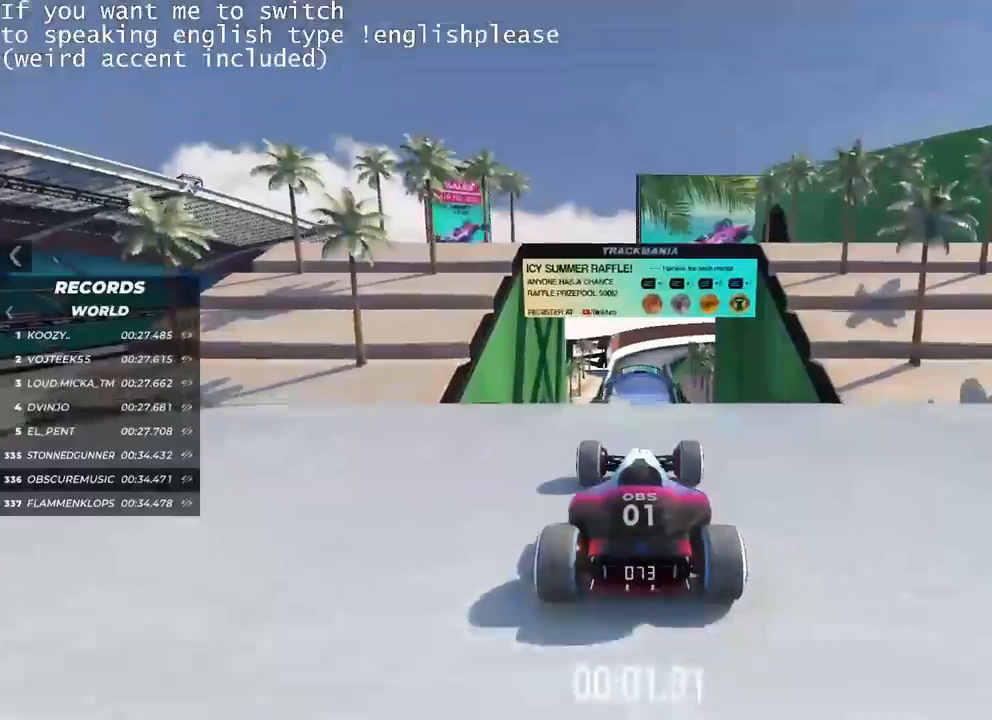
{"keys": ["up"], "events": []}
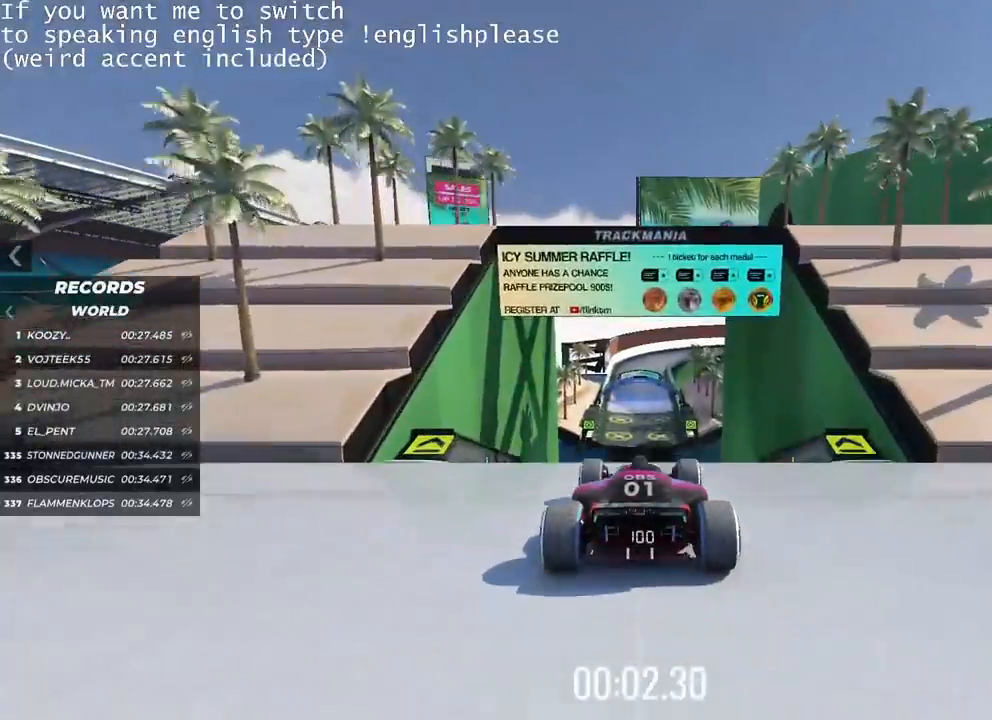
{"keys": ["up"], "events": []}
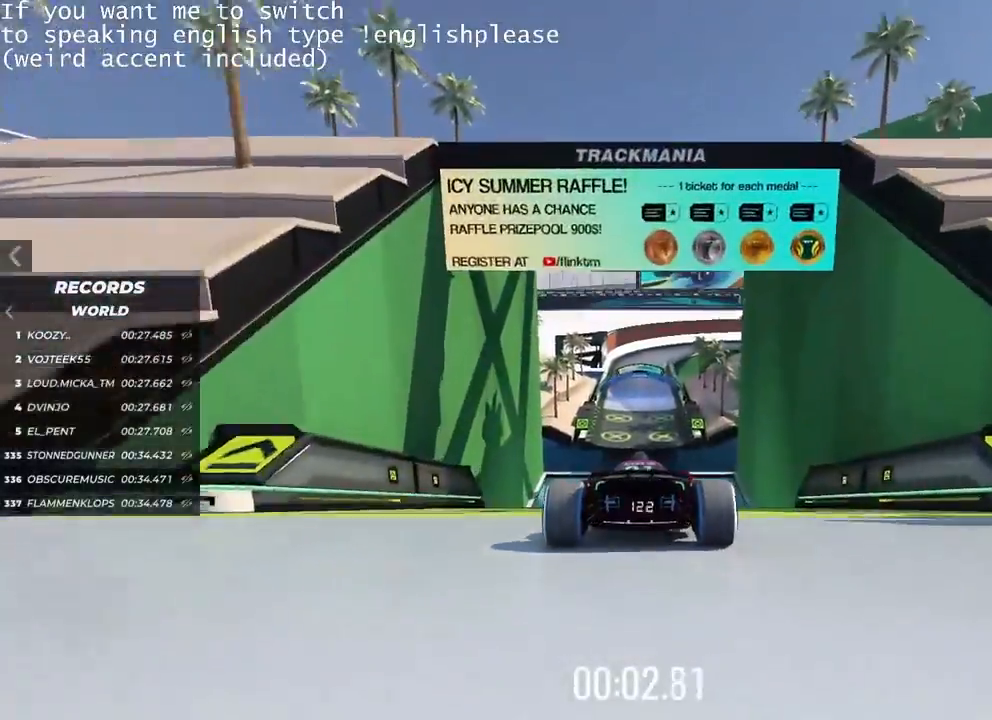
{"keys": ["up"], "events": []}
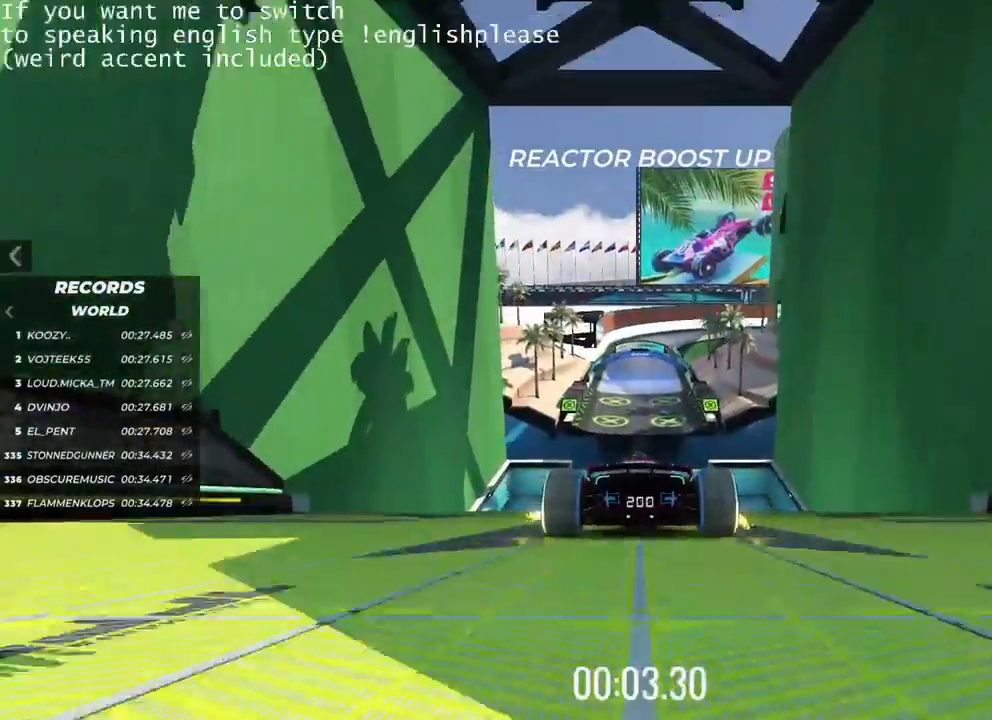
{"keys": ["up"], "events": []}
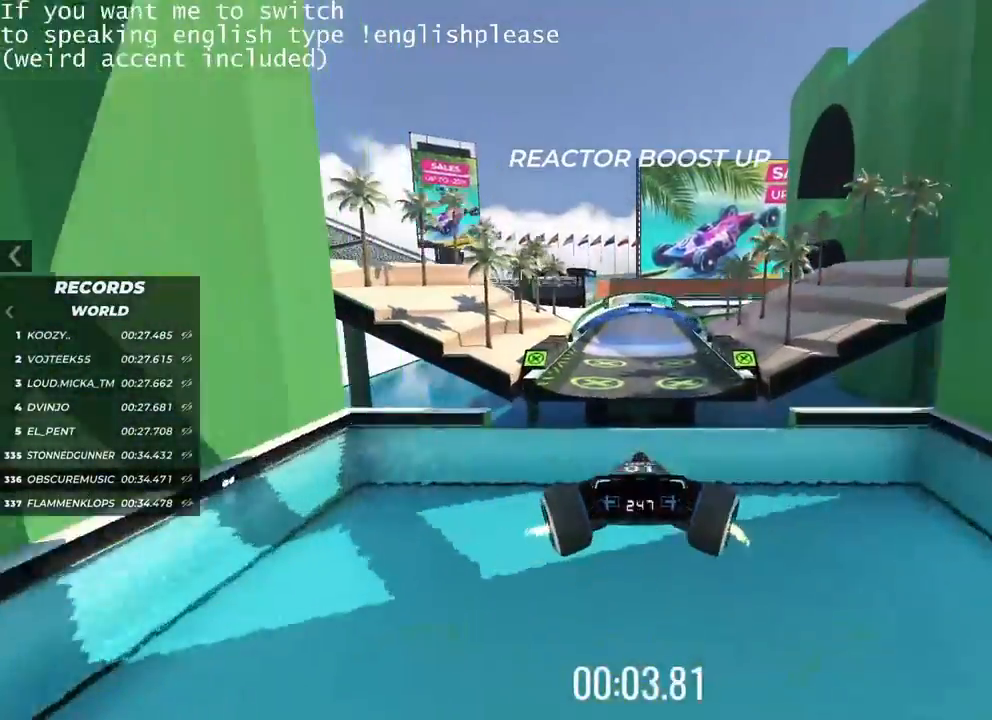
{"keys": ["up"], "events": []}
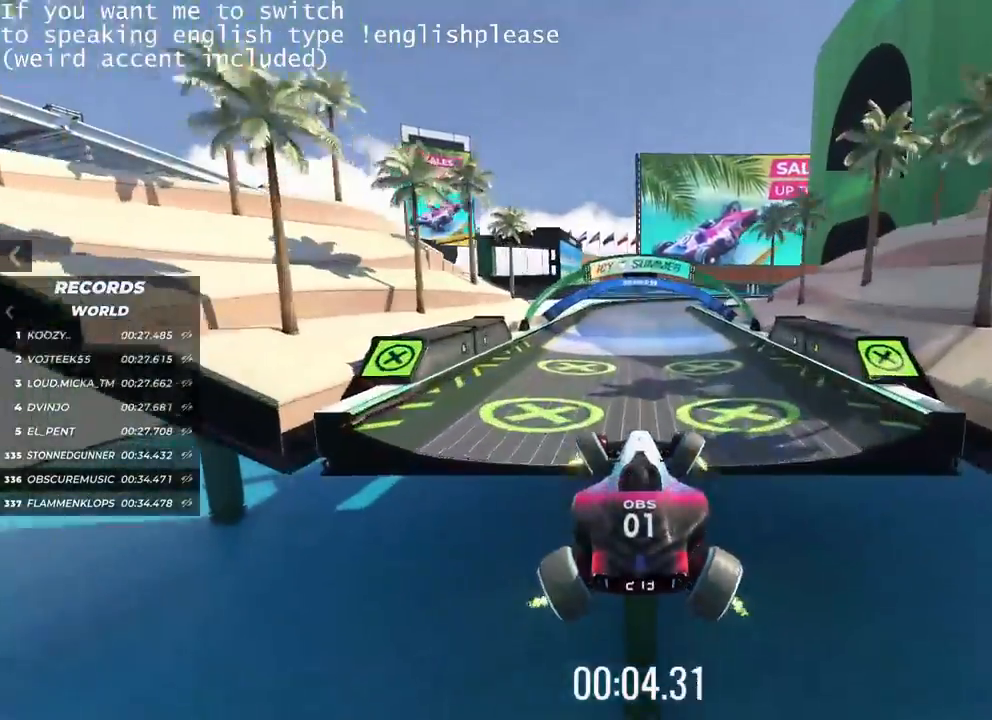
{"keys": ["right", "up"], "events": [[317, "right", "down"]]}
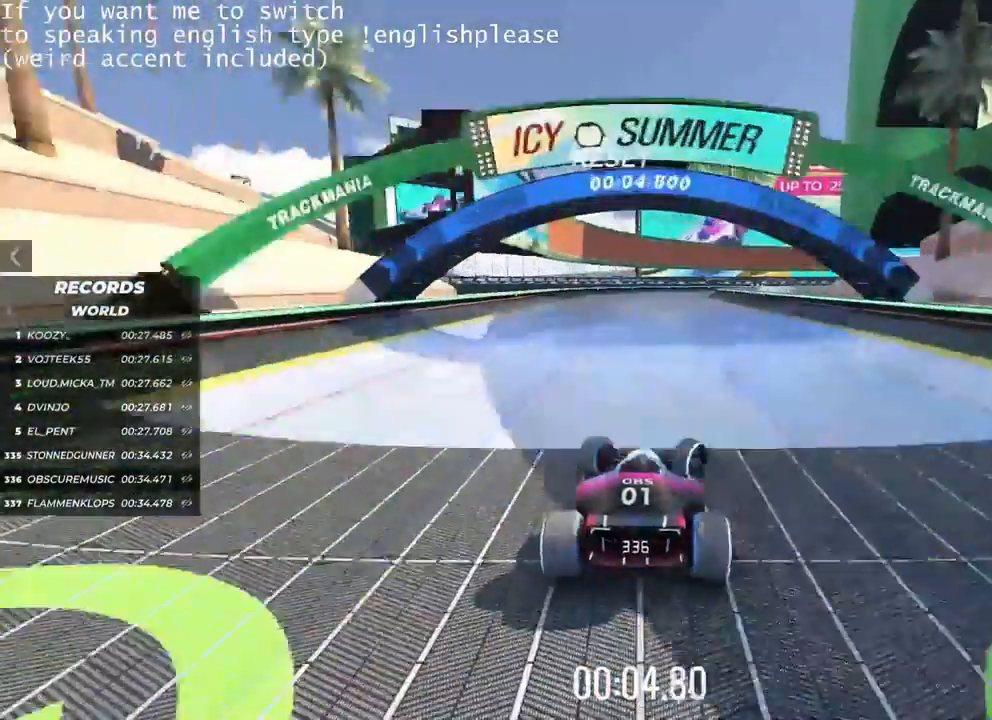
{"keys": ["right"], "events": [[234, "up", "up"]]}
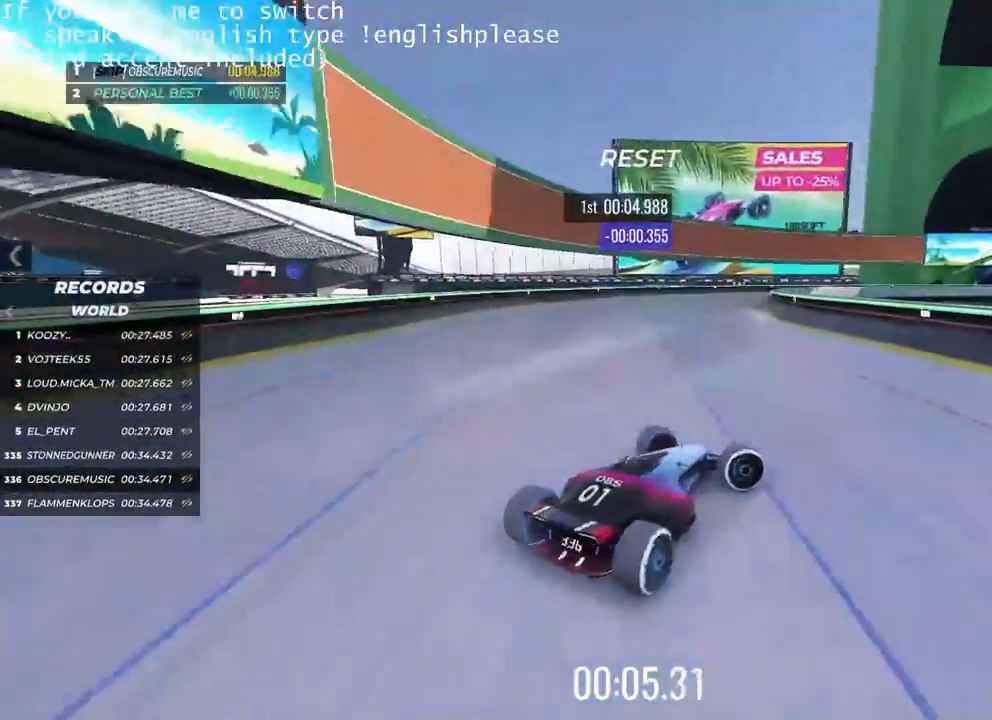
{"keys": ["left", "up"], "events": [[350, "right", "up"], [350, "up", "down"], [384, "left", "down"]]}
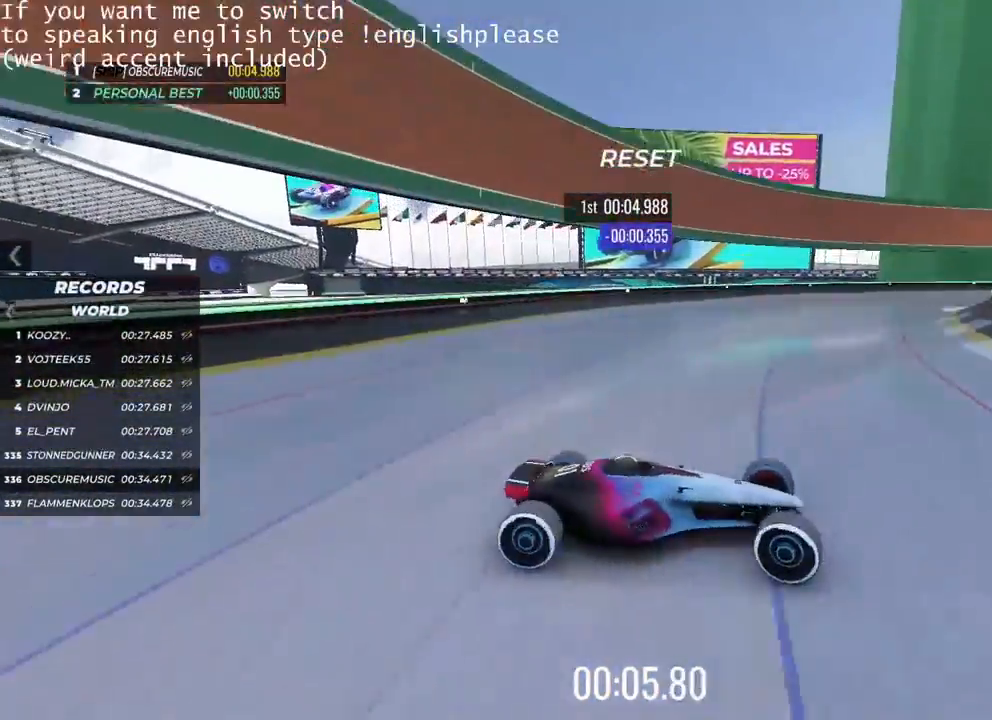
{"keys": ["left", "up"], "events": []}
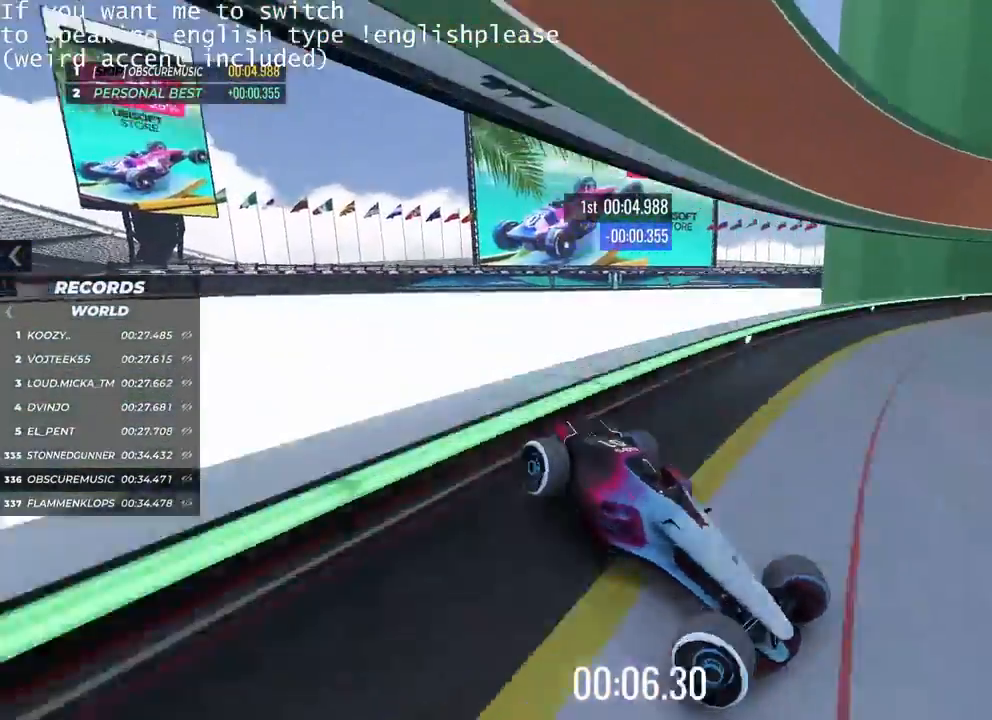
{"keys": ["up"], "events": [[233, "up", "up"], [417, "up", "down"], [500, "left", "up"]]}
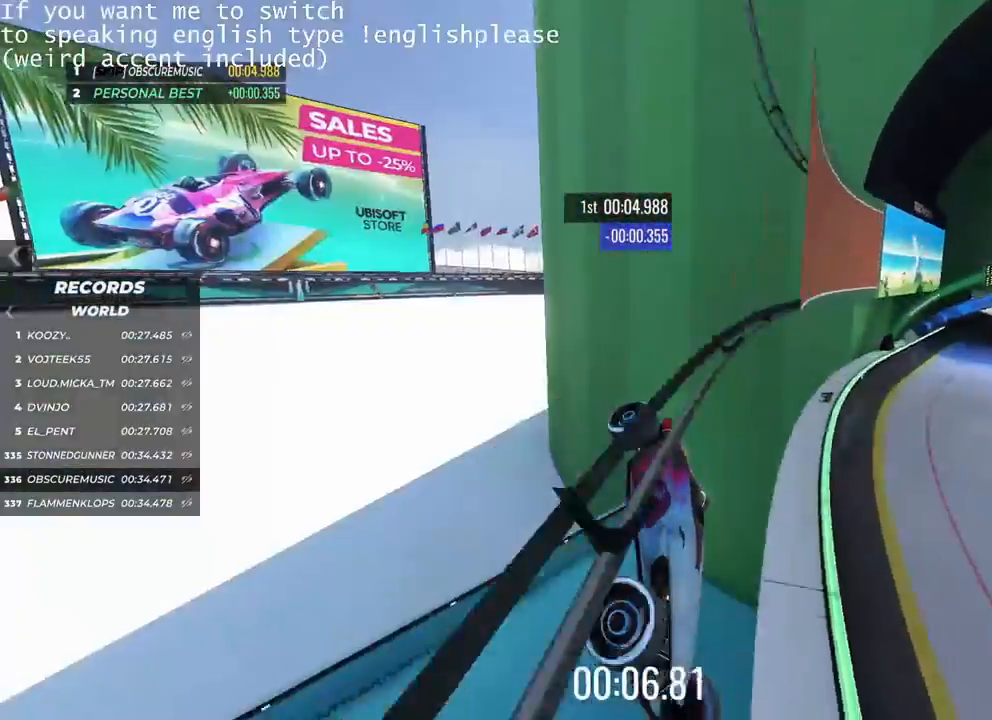
{"keys": []}
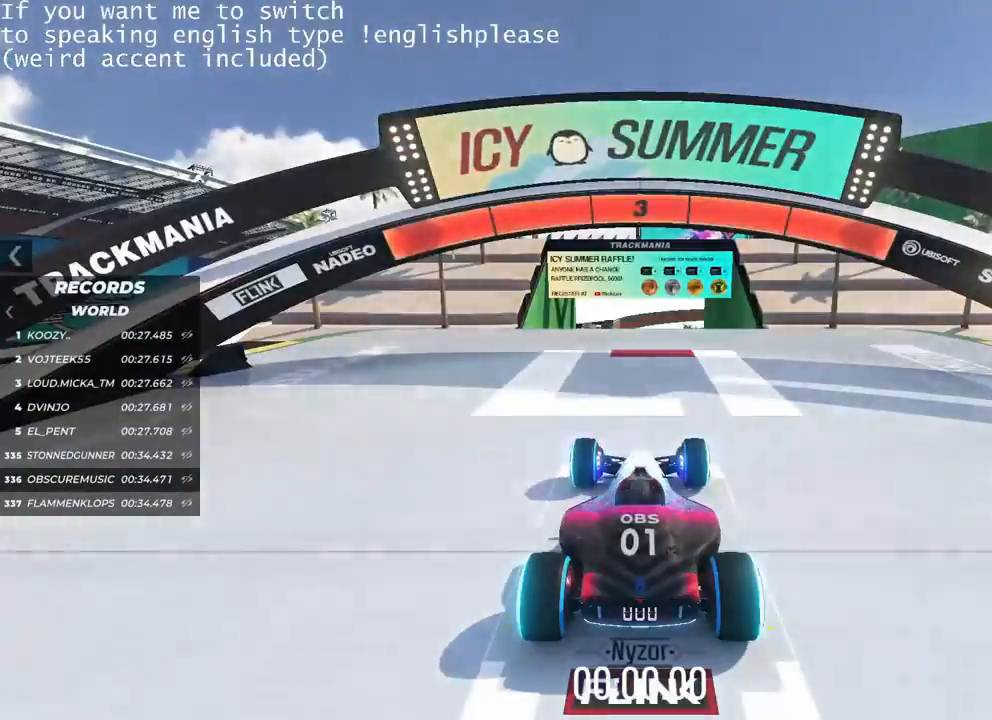
{"keys": [], "events": []}
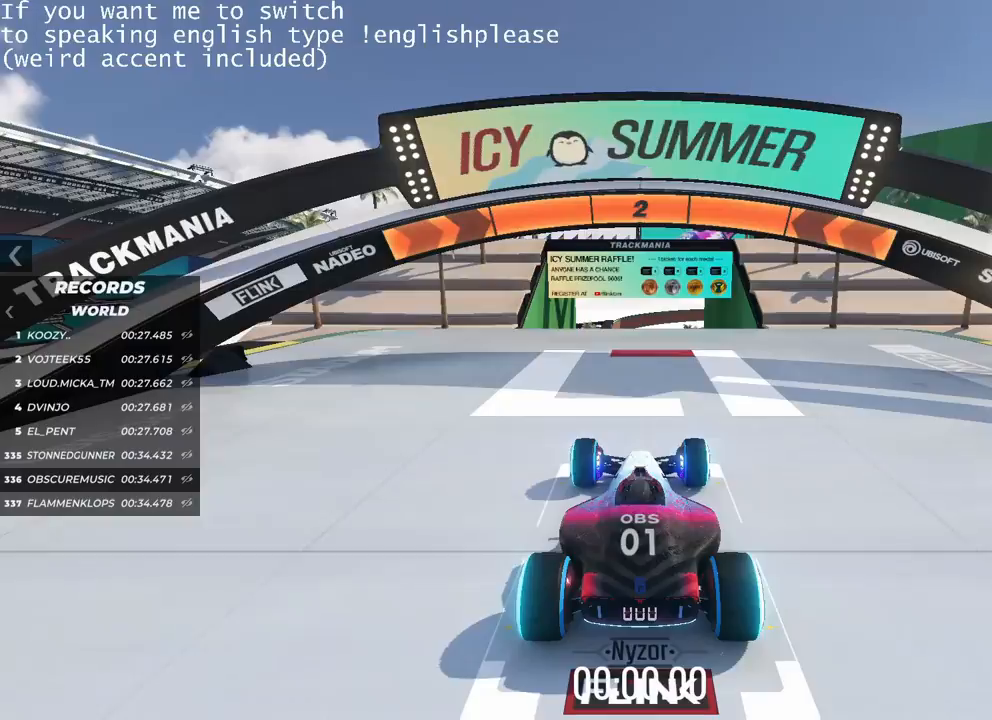
{"keys": [], "events": []}
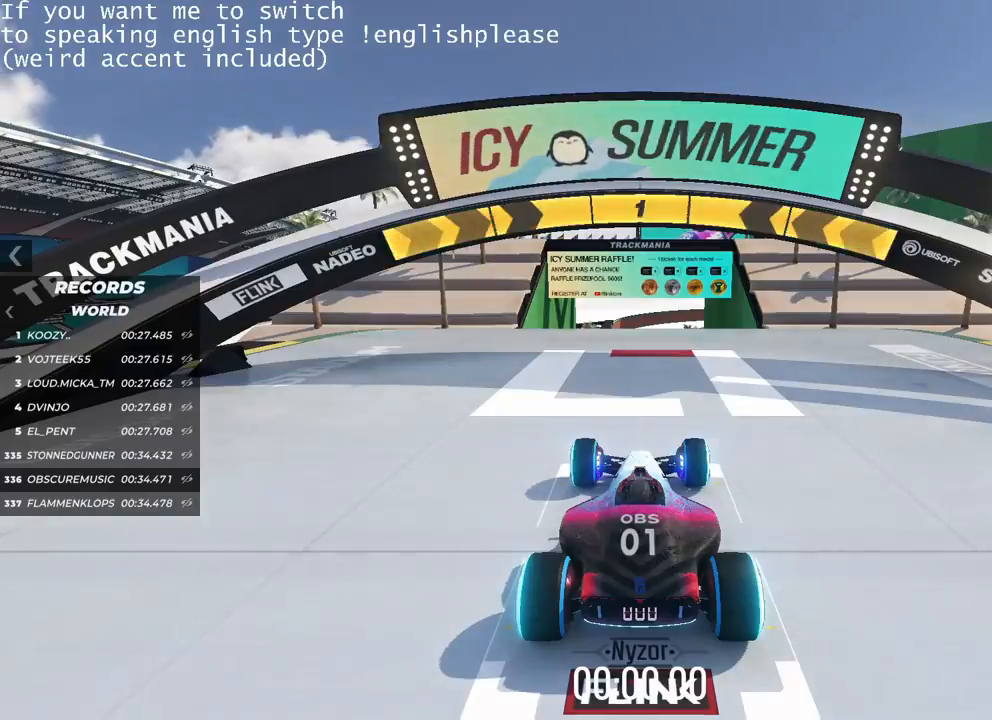
{"keys": ["up"], "events": [[284, "up", "down"]]}
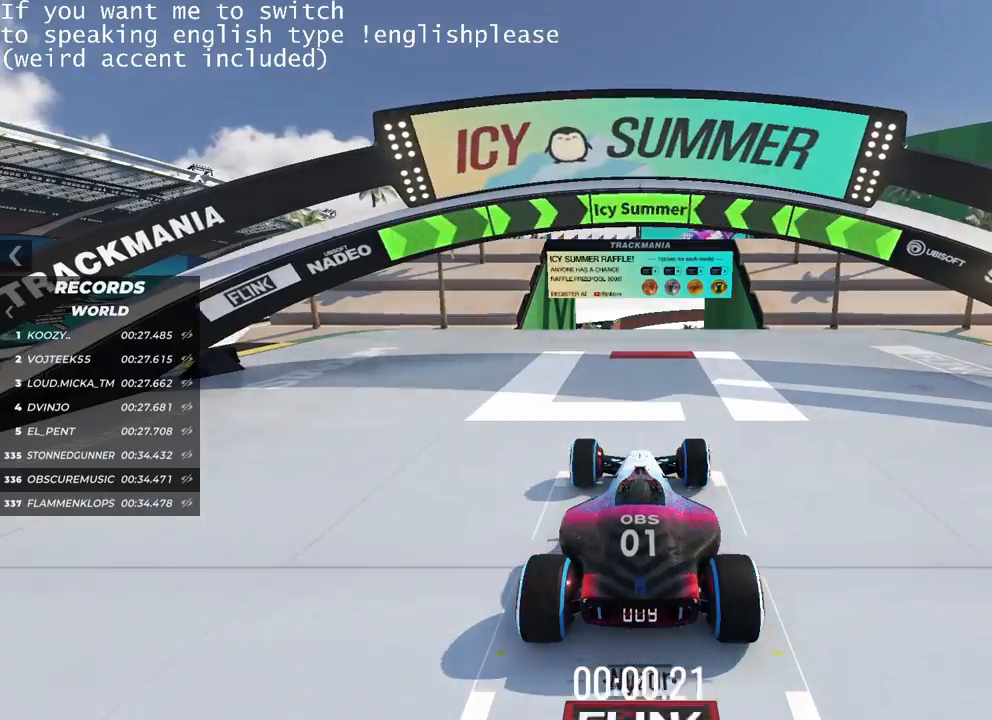
{"keys": ["up"], "events": []}
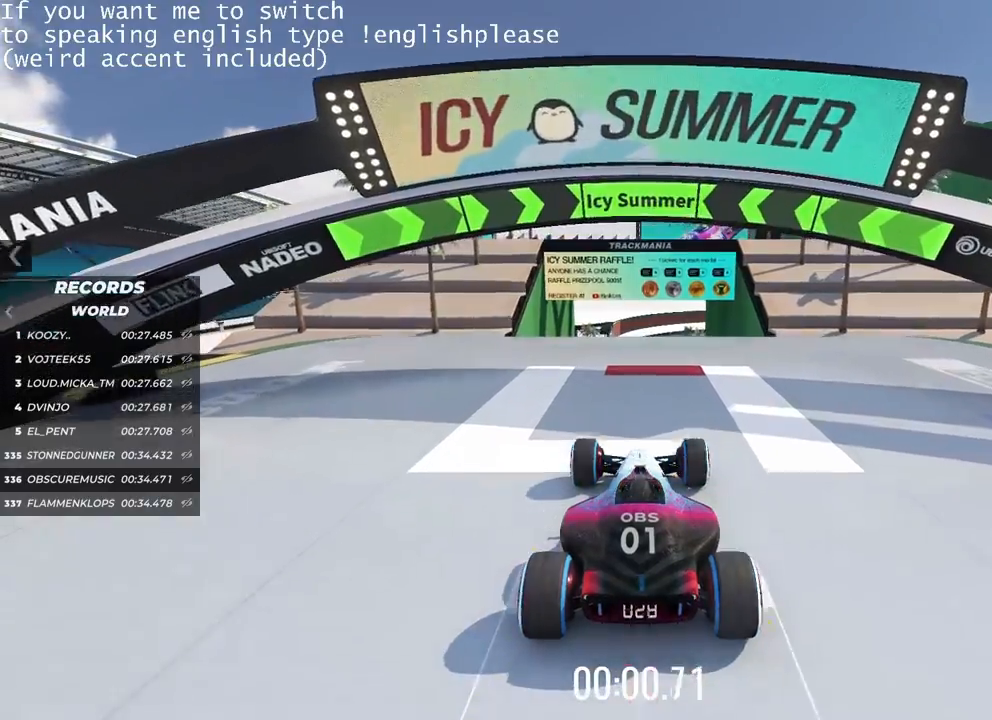
{"keys": ["up"], "events": []}
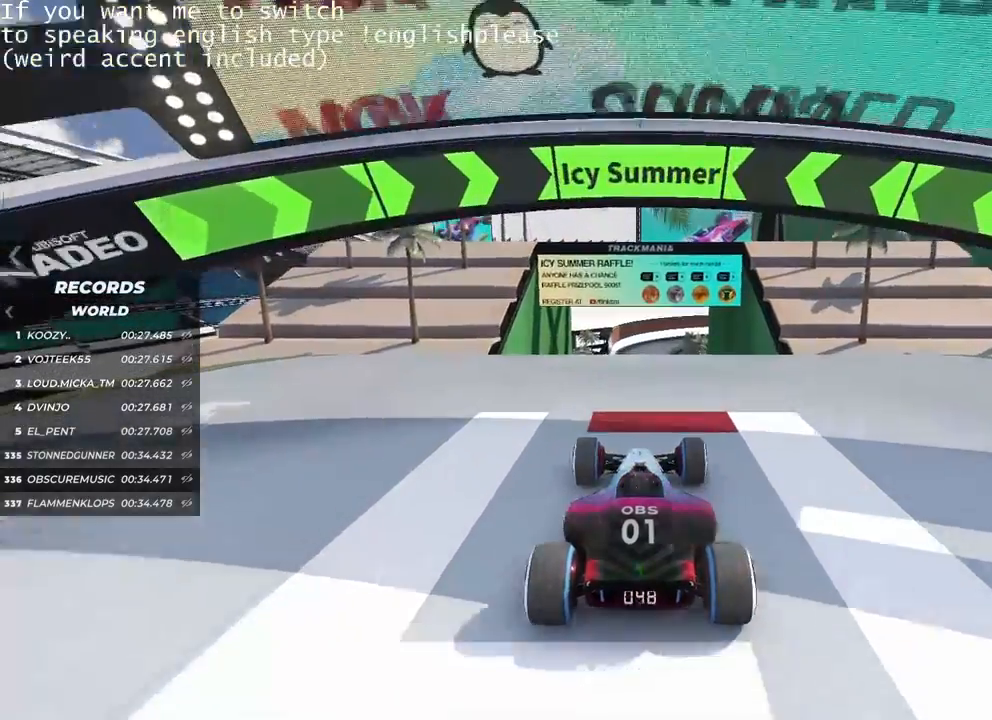
{"keys": ["up"], "events": []}
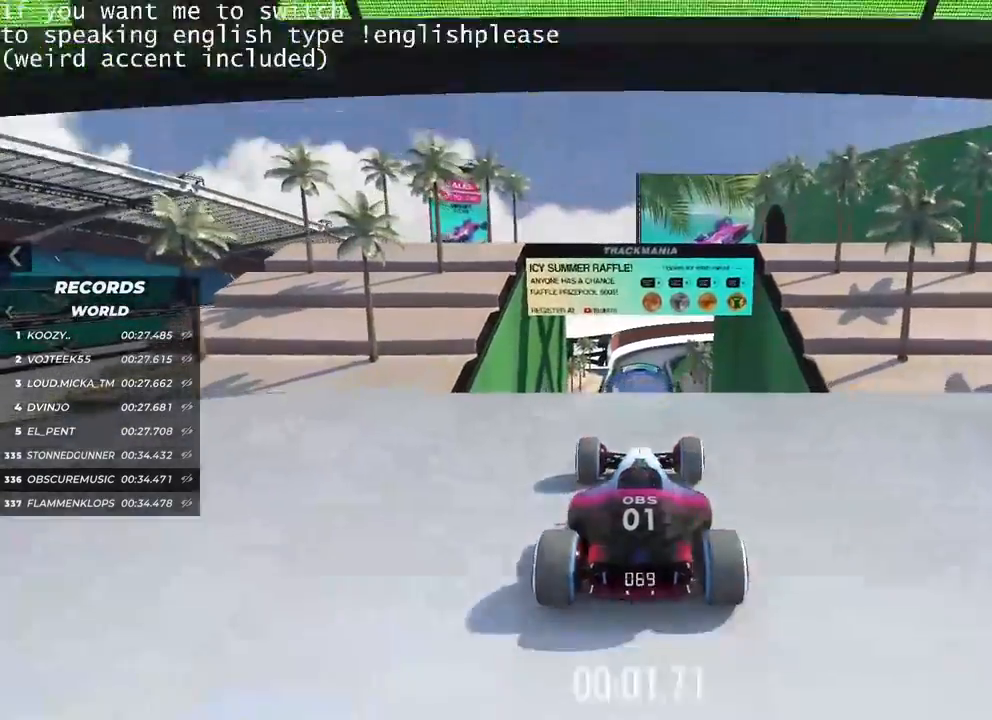
{"keys": ["up"], "events": []}
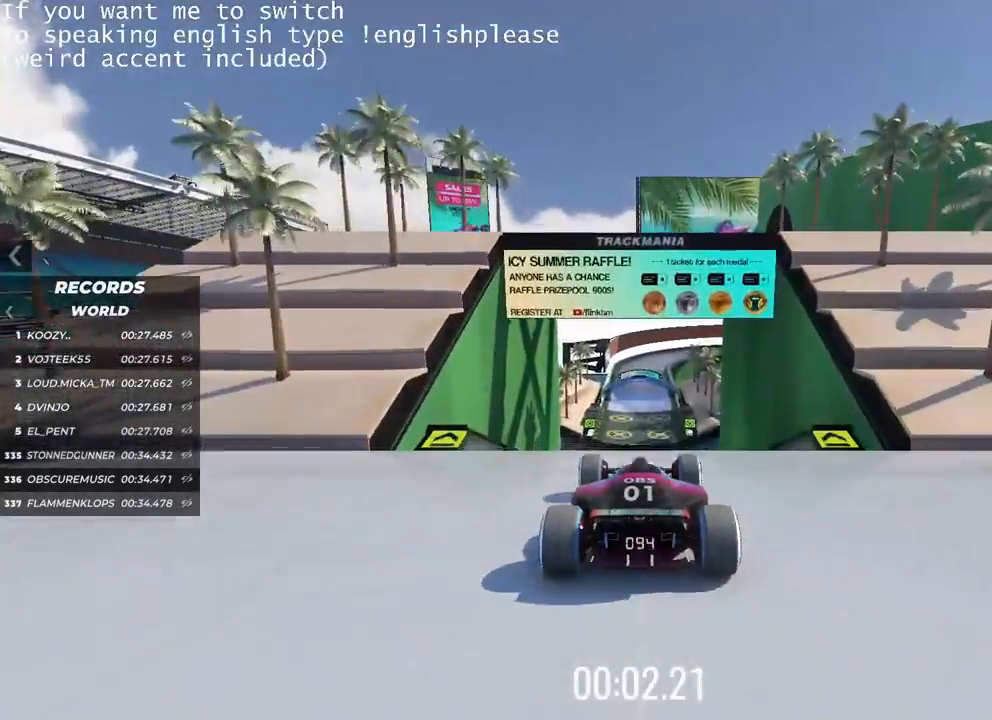
{"keys": ["up"], "events": []}
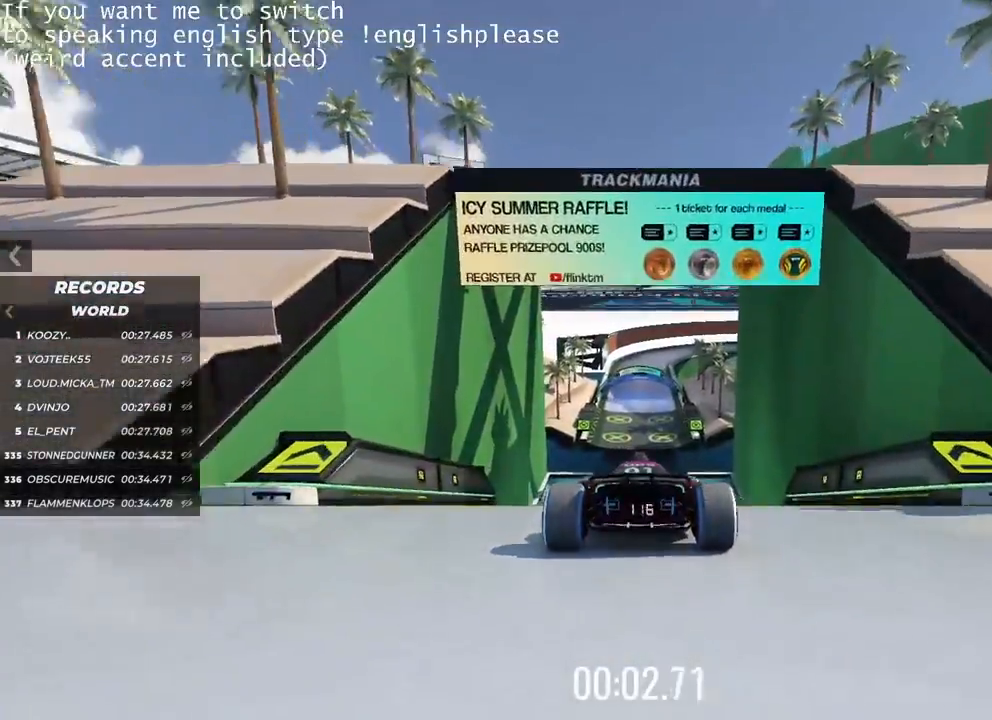
{"keys": ["up"], "events": []}
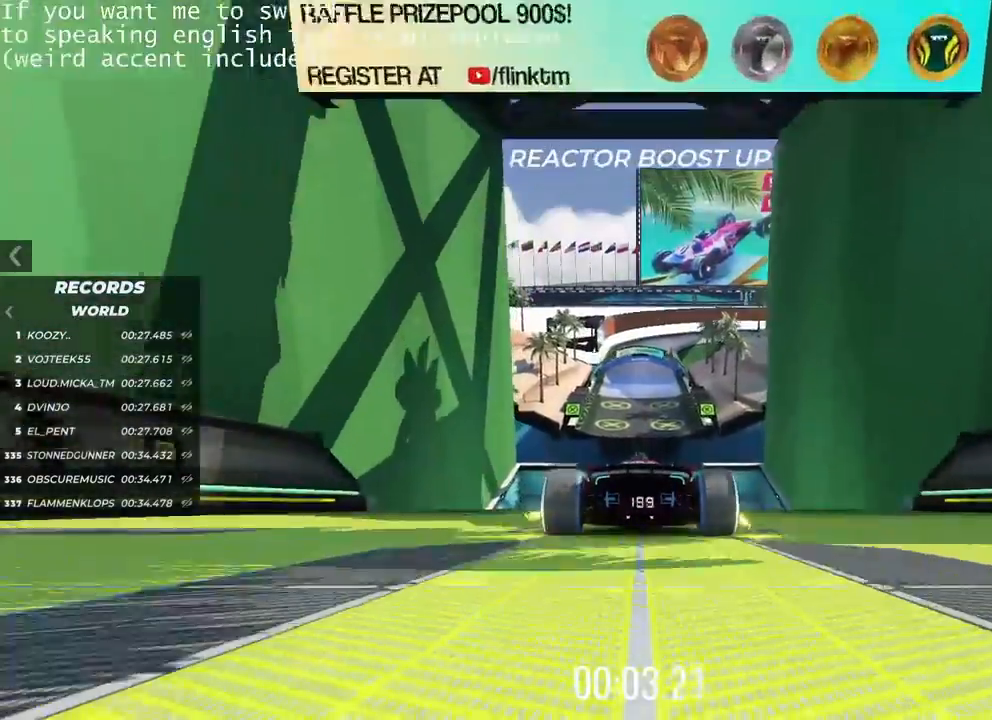
{"keys": ["up"], "events": []}
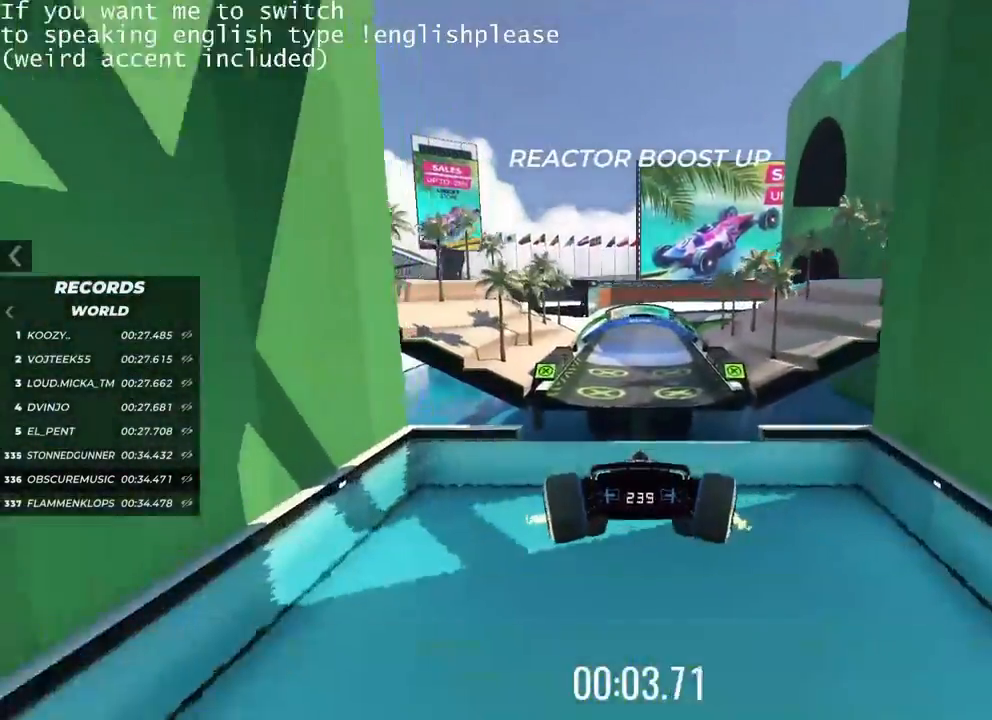
{"keys": [], "events": [[434, "up", "up"]]}
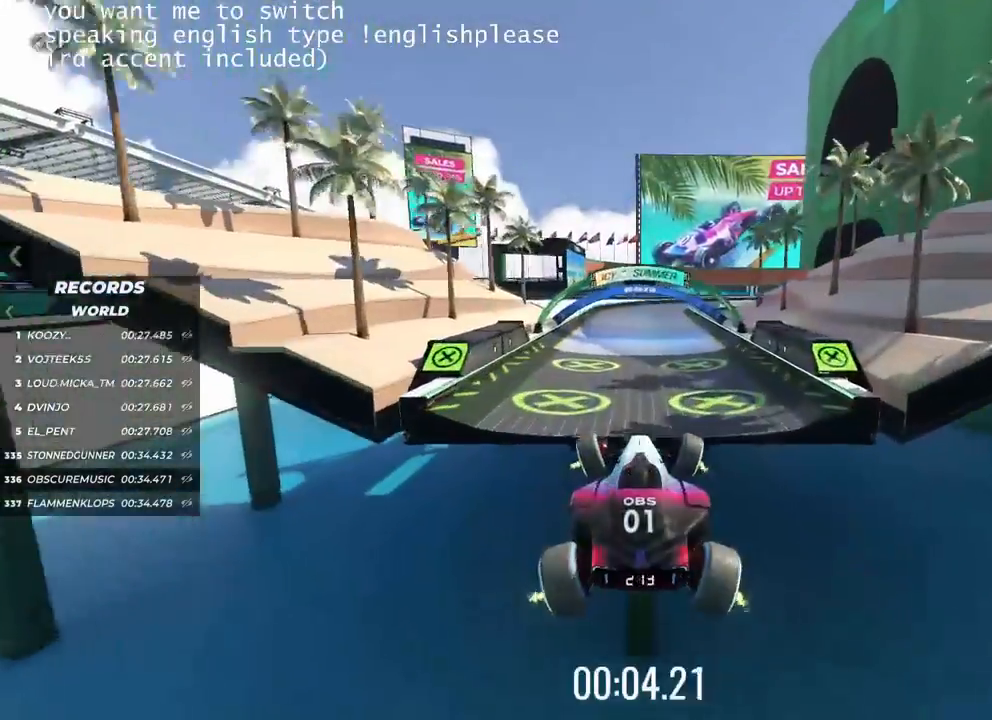
{"keys": ["right"], "events": [[267, "right", "down"]]}